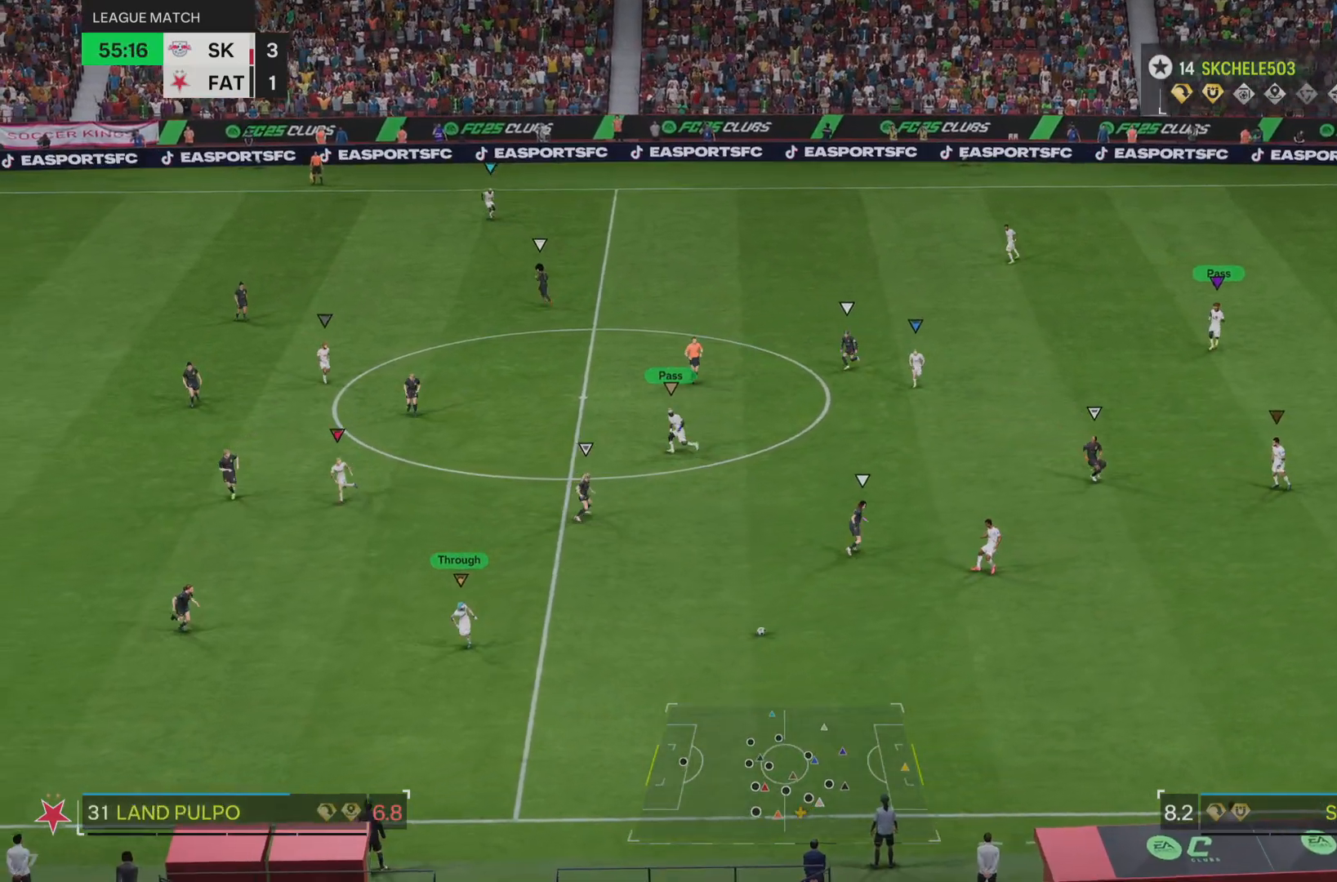
Gameplay with a controller (PlayStation layout); each line is a JSON object with the inputs held at the frame after it. "events" lists button and stick changes between this image and that frame as [ms after this image, input, new state], when the widget could be followed in between. Not read: L3 R3.
{"buttons": ["R2"], "left_stick": "down-left", "right_stick": "center", "events": [[367, "R2", "down"]]}
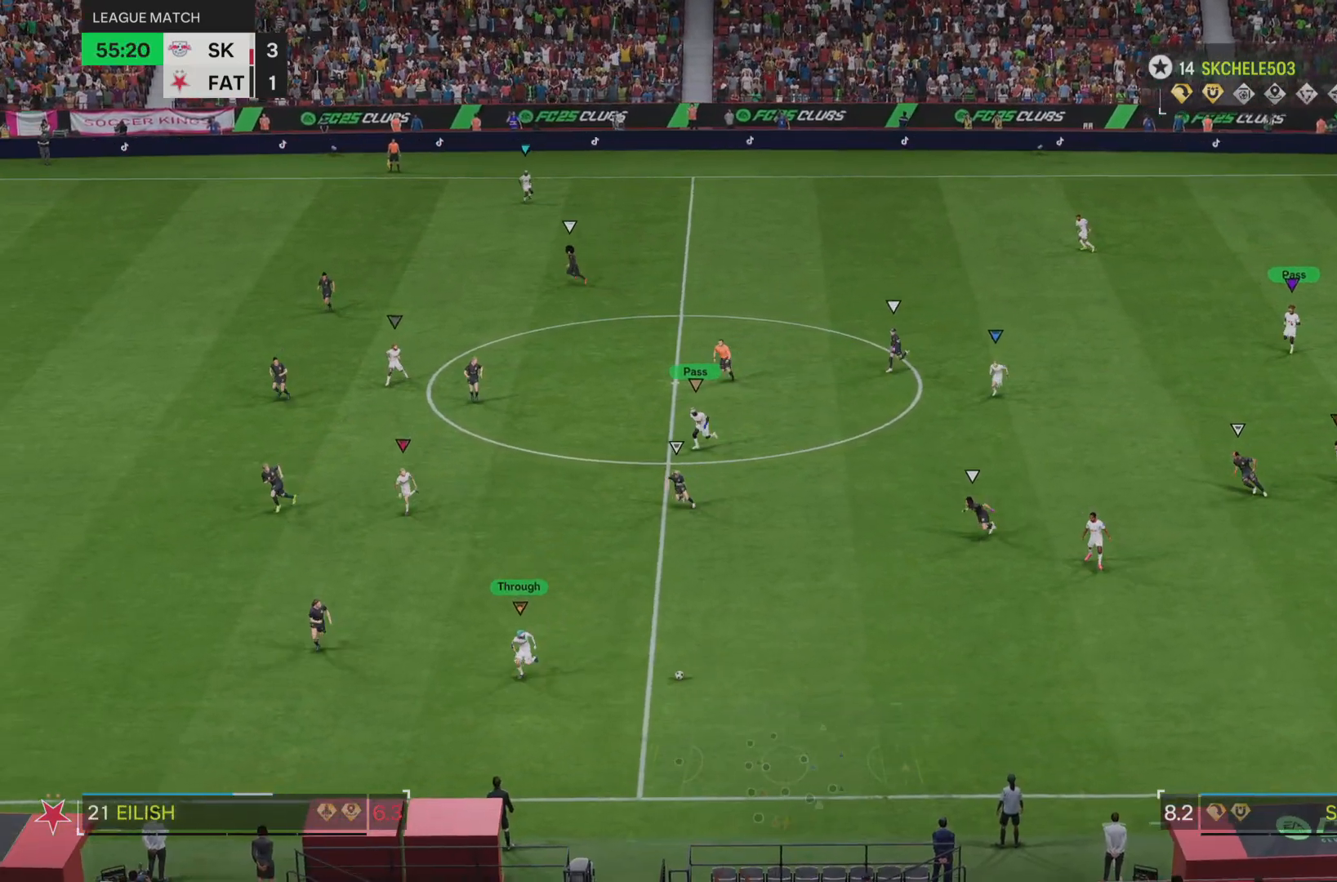
{"buttons": ["R2"], "left_stick": "down-left", "right_stick": "center", "events": []}
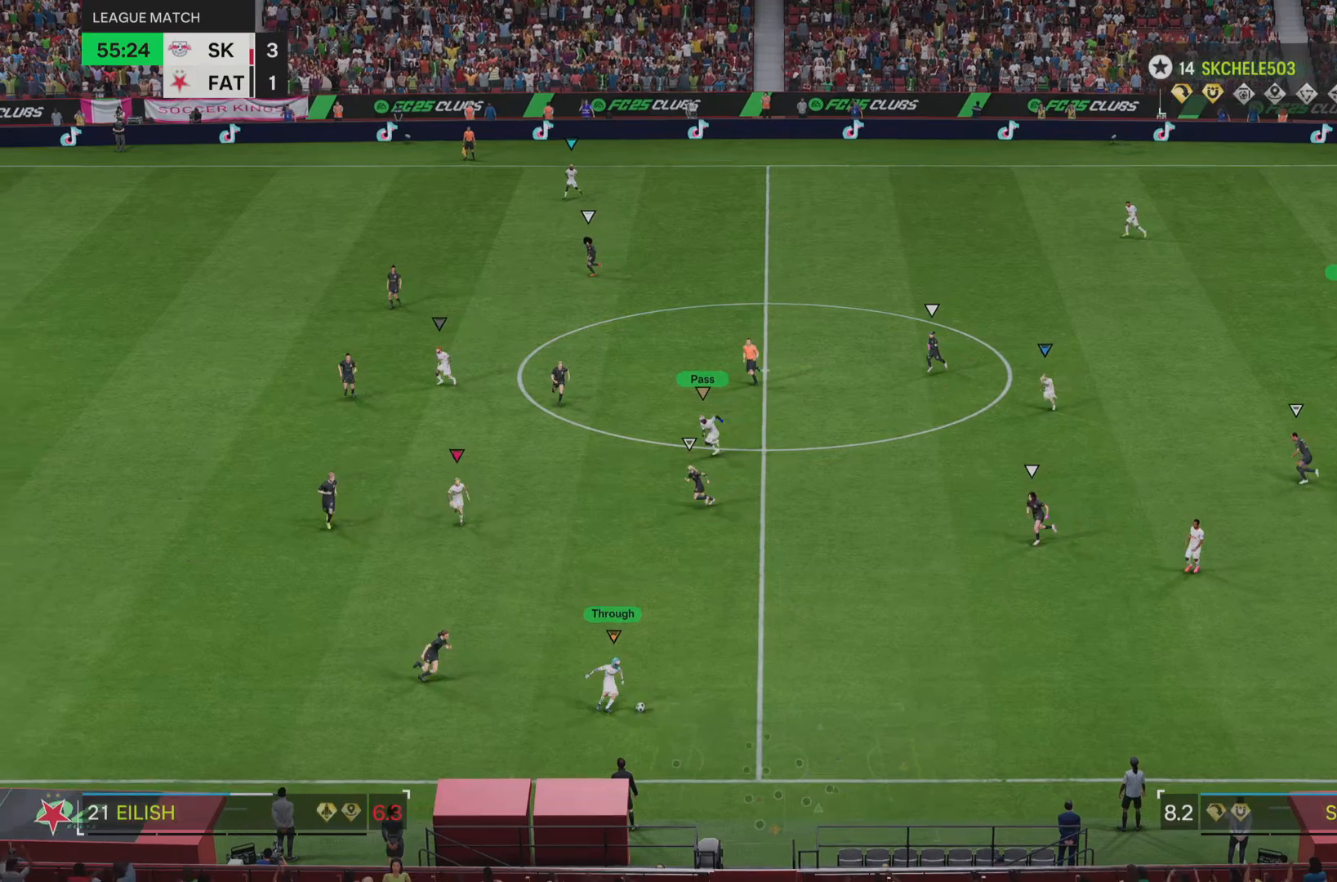
{"buttons": [], "left_stick": "center", "right_stick": "center", "events": [[451, "left_stick", "center"], [501, "R2", "up"]]}
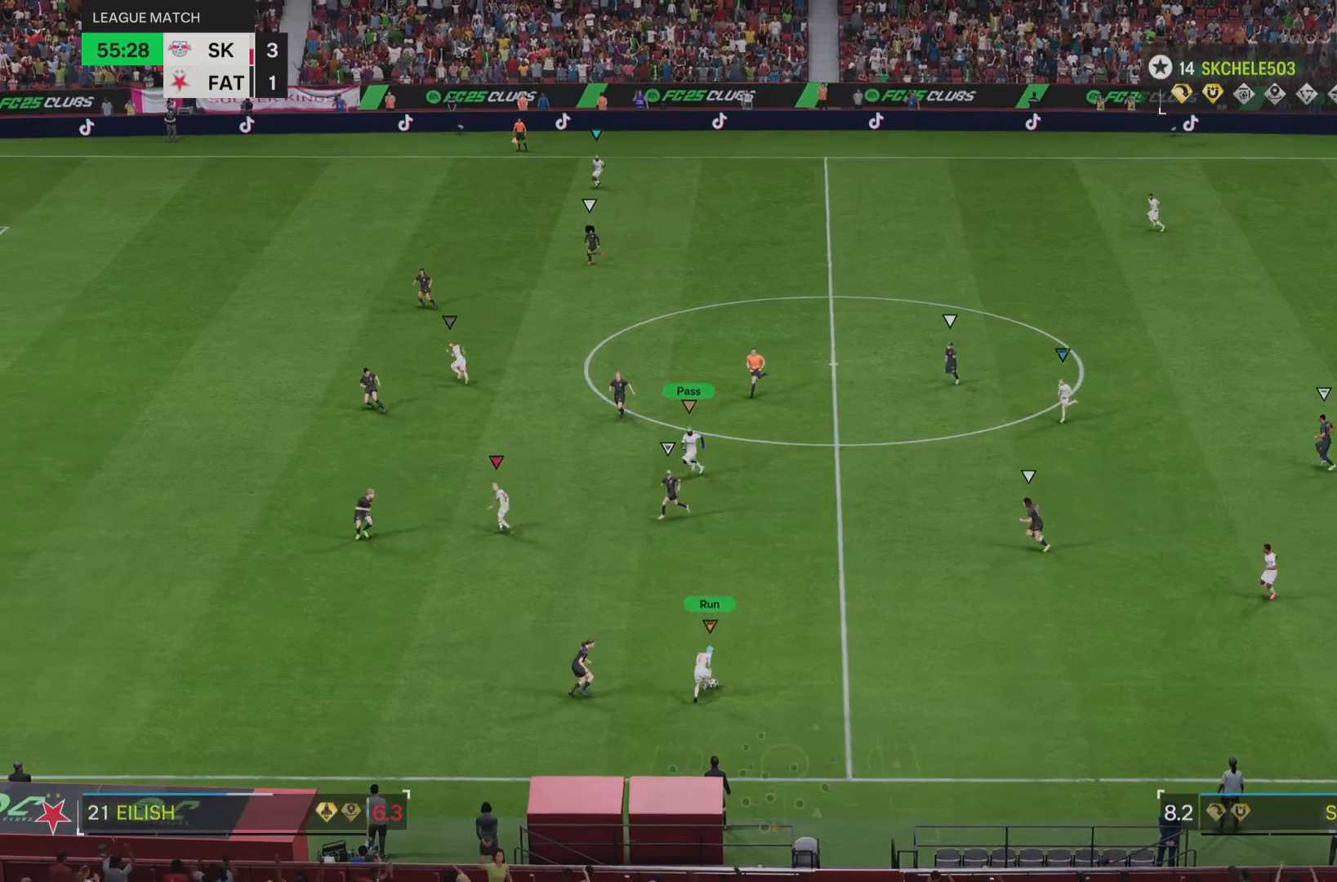
{"buttons": ["L2"], "left_stick": "up-left", "right_stick": "center", "events": [[167, "L2", "down"], [167, "left_stick", "down-right"], [434, "left_stick", "up-left"]]}
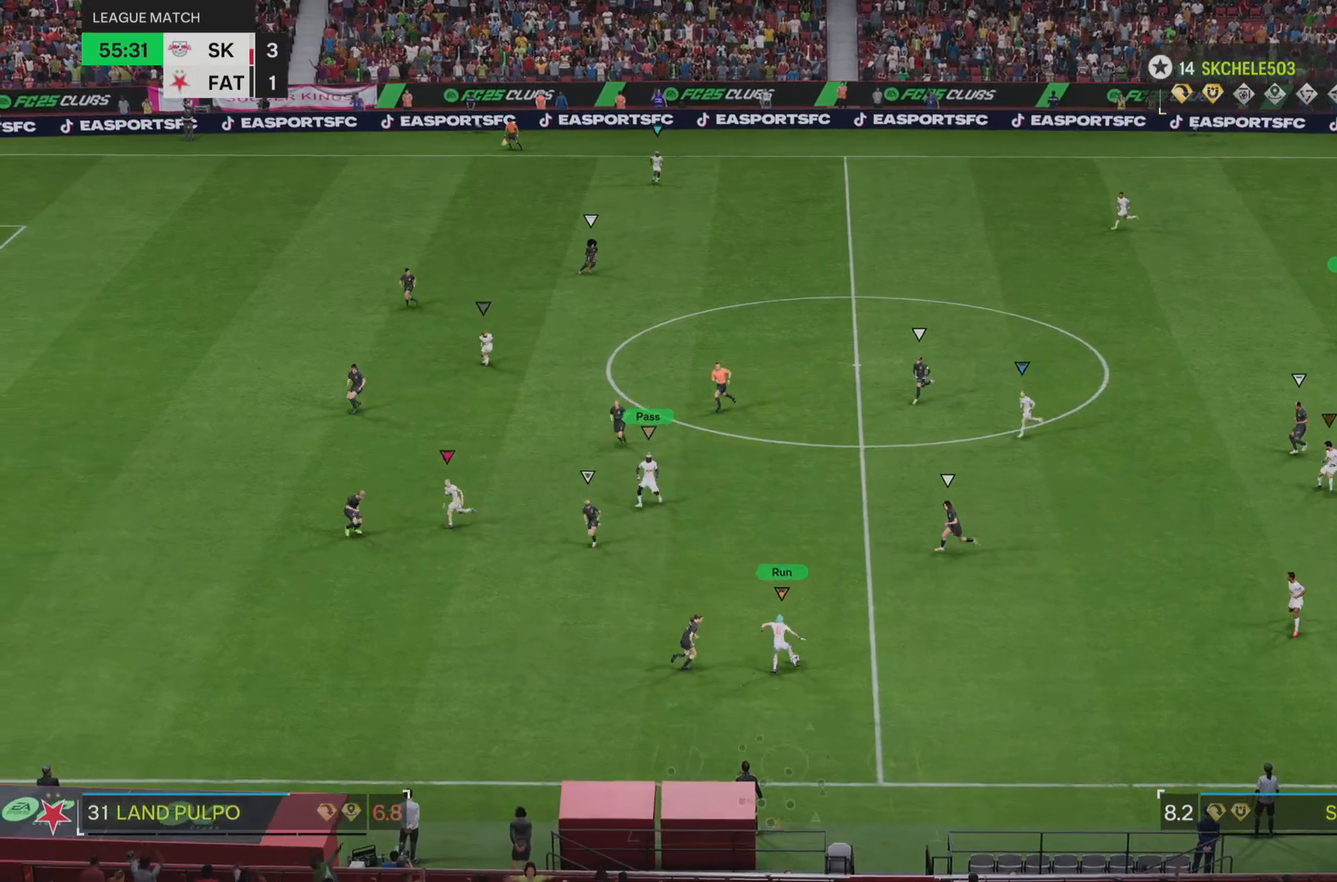
{"buttons": ["L2"], "left_stick": "up-right", "right_stick": "center", "events": [[284, "left_stick", "up"], [384, "left_stick", "up-right"]]}
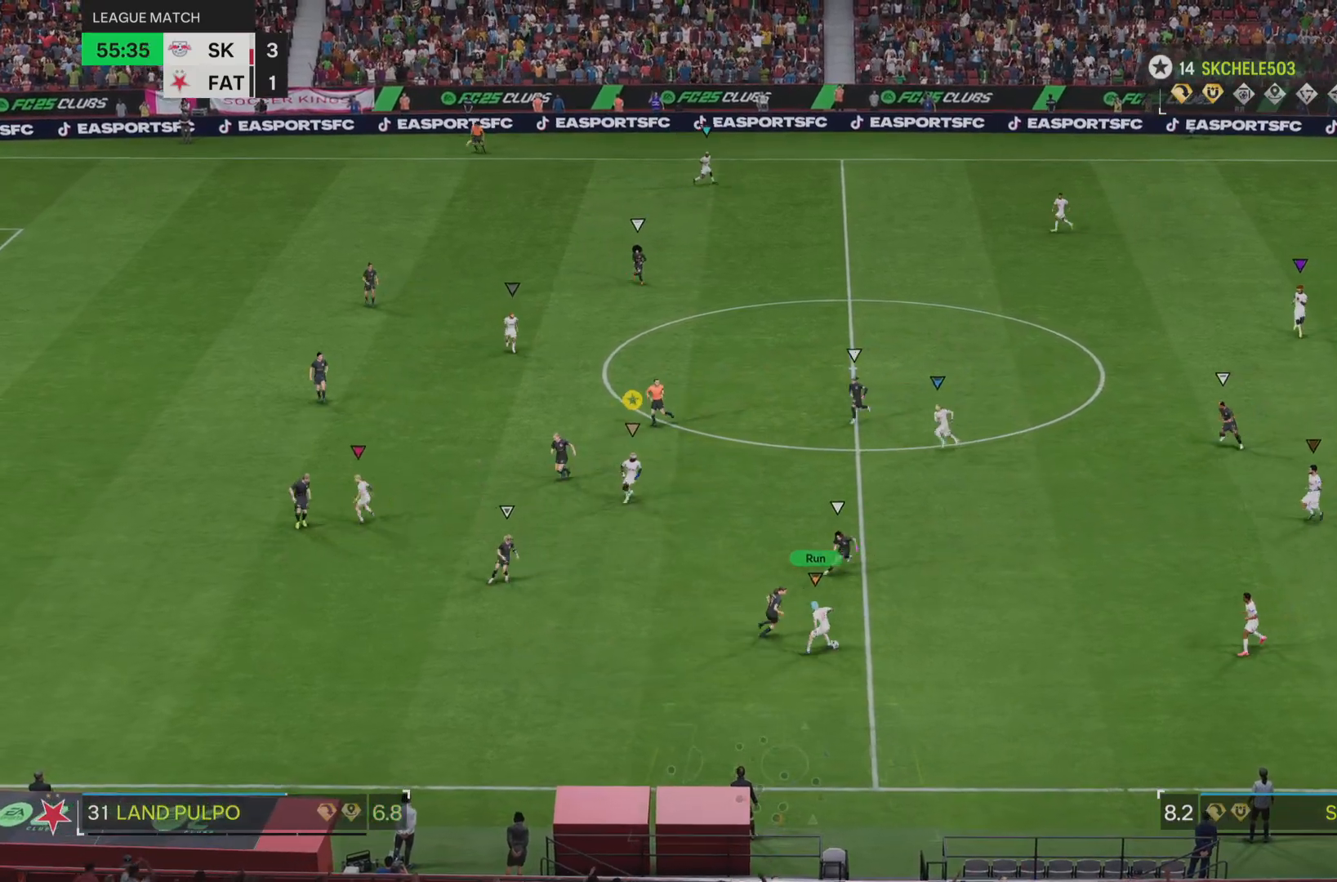
{"buttons": ["L2"], "left_stick": "up-right", "right_stick": "center", "events": []}
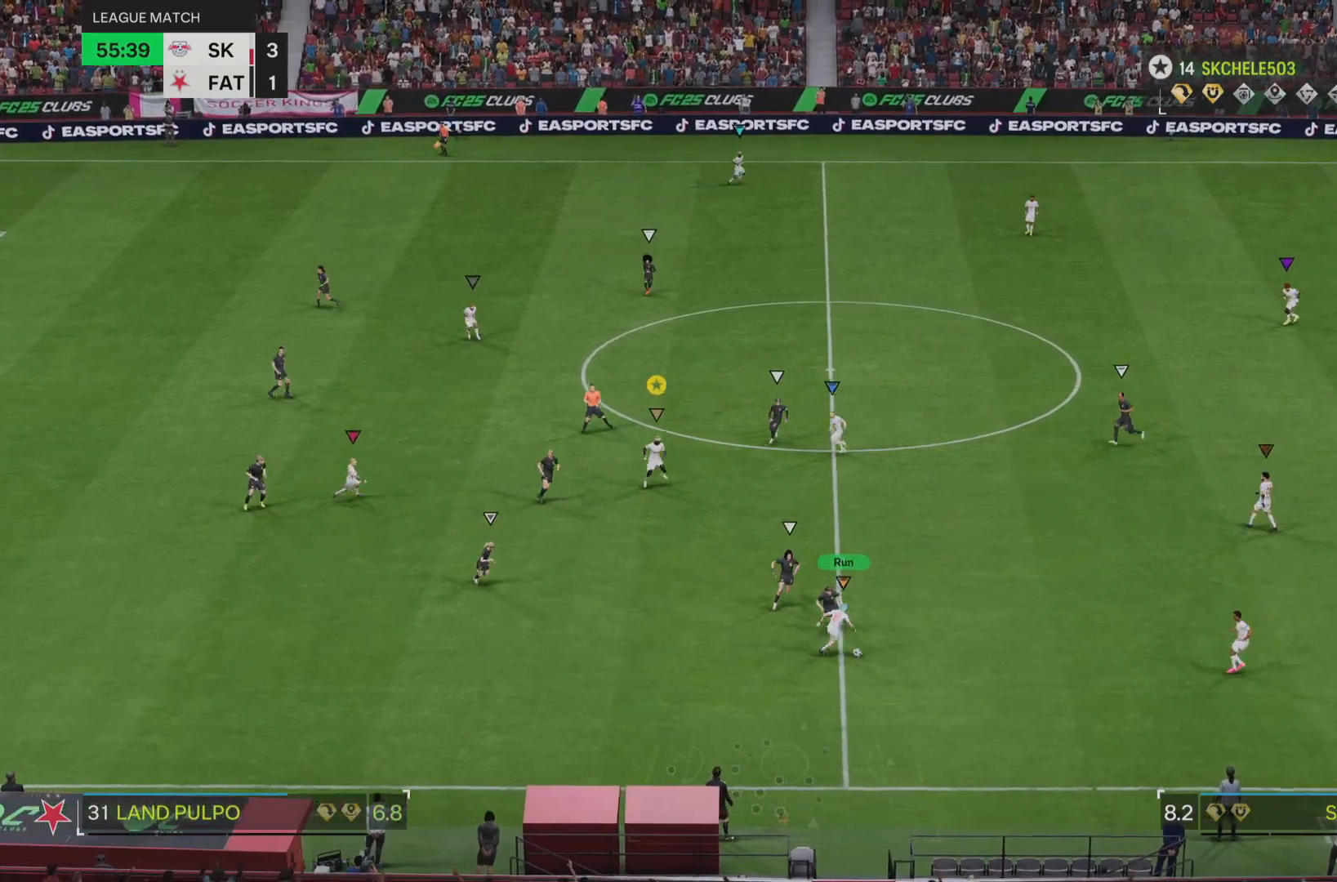
{"buttons": ["L2"], "left_stick": "down", "right_stick": "center", "events": [[17, "left_stick", "right"], [150, "left_stick", "down-right"], [451, "left_stick", "down"]]}
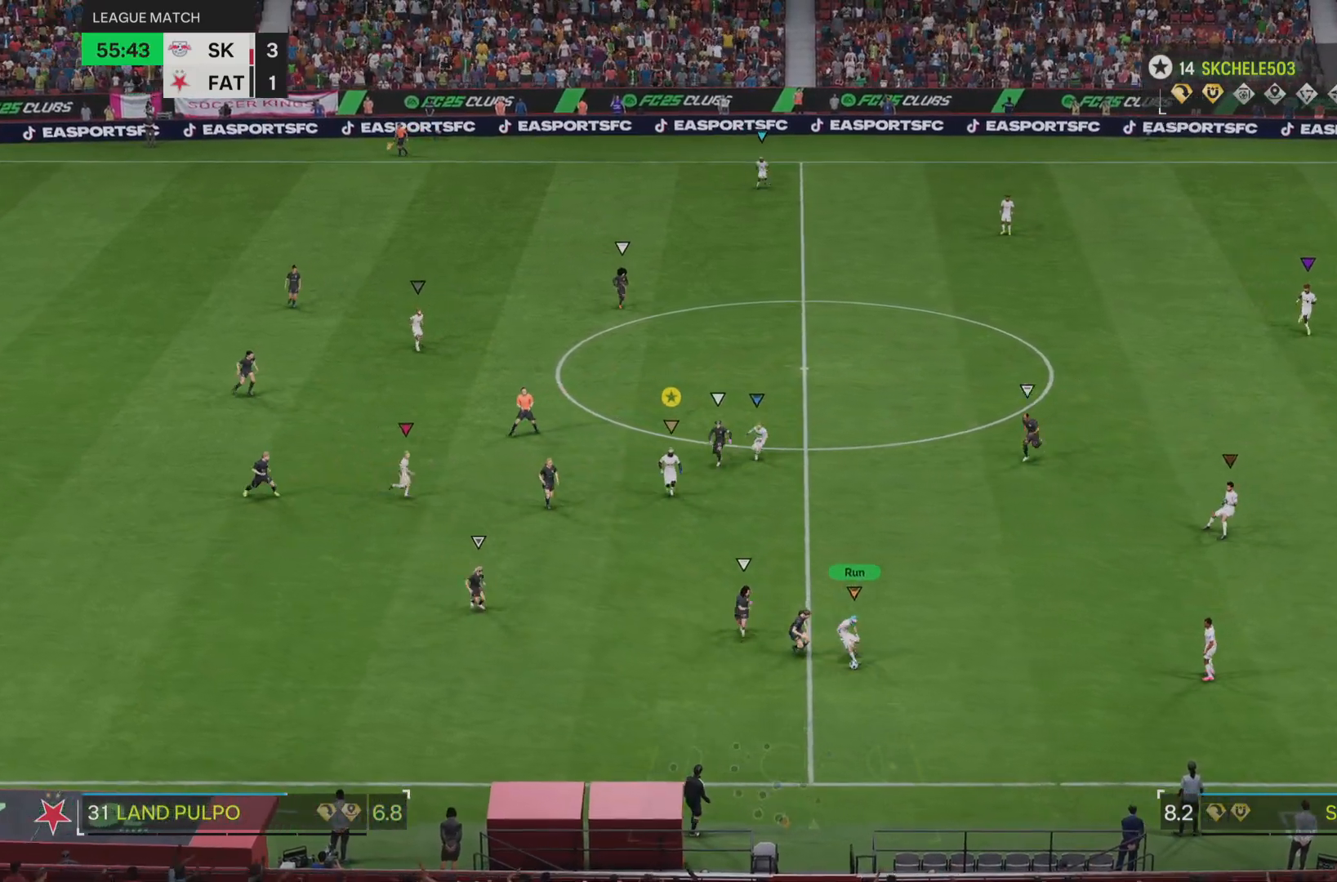
{"buttons": [], "left_stick": "down", "right_stick": "center", "events": [[284, "L2", "up"]]}
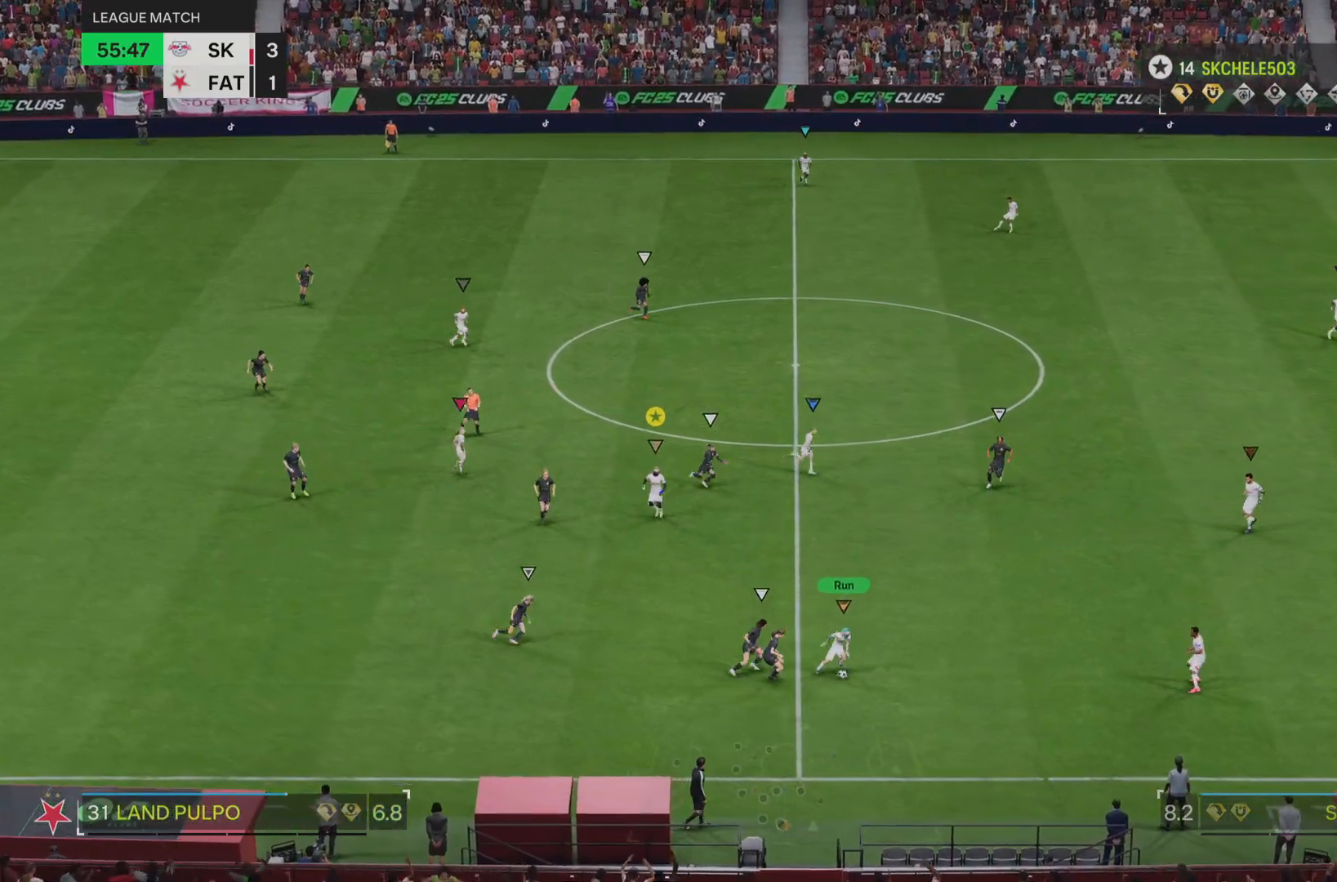
{"buttons": ["L2"], "left_stick": "right", "right_stick": "center", "events": [[183, "left_stick", "down-right"], [483, "L2", "down"], [483, "left_stick", "right"]]}
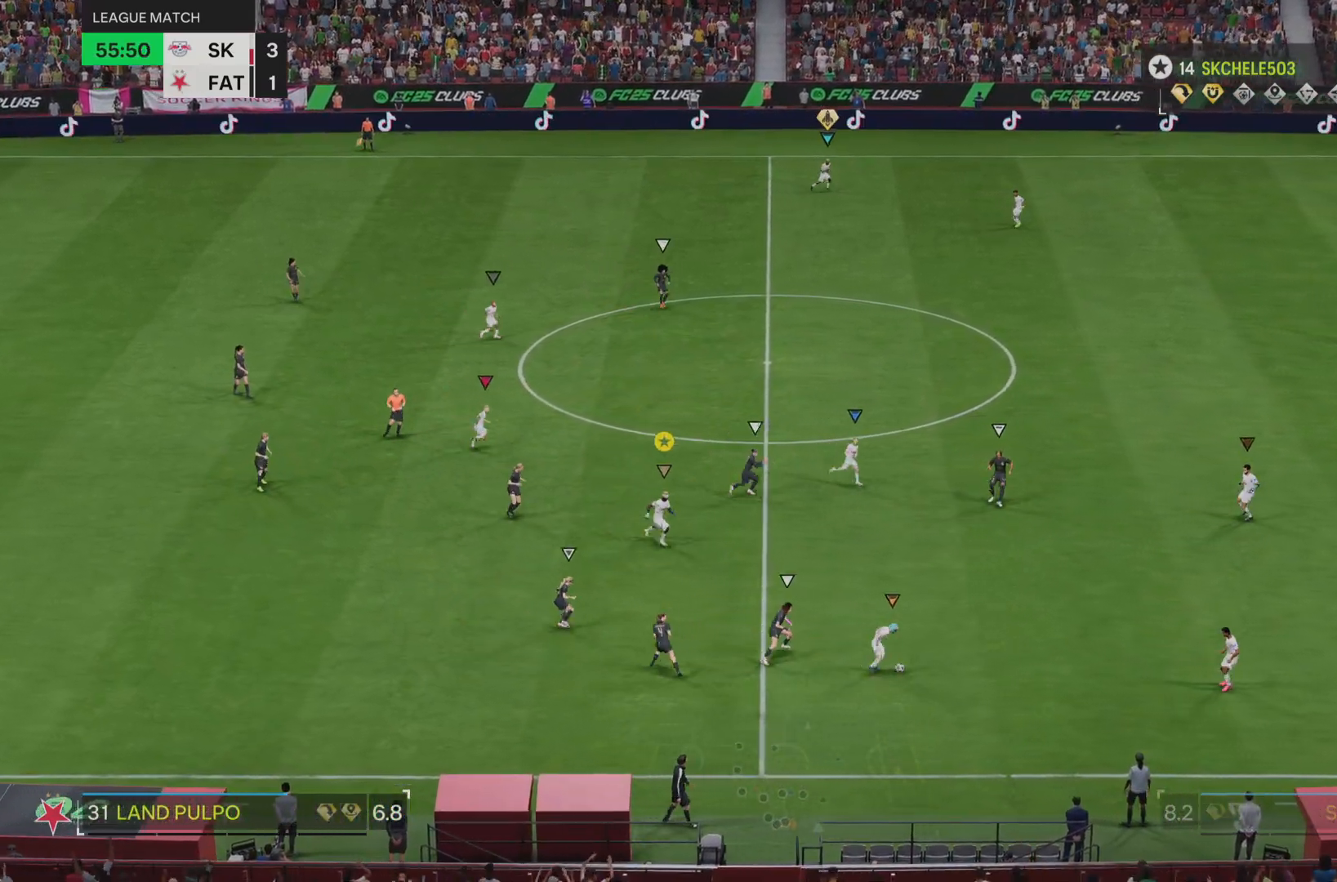
{"buttons": ["L2"], "left_stick": "up-right", "right_stick": "center", "events": [[250, "left_stick", "up-right"]]}
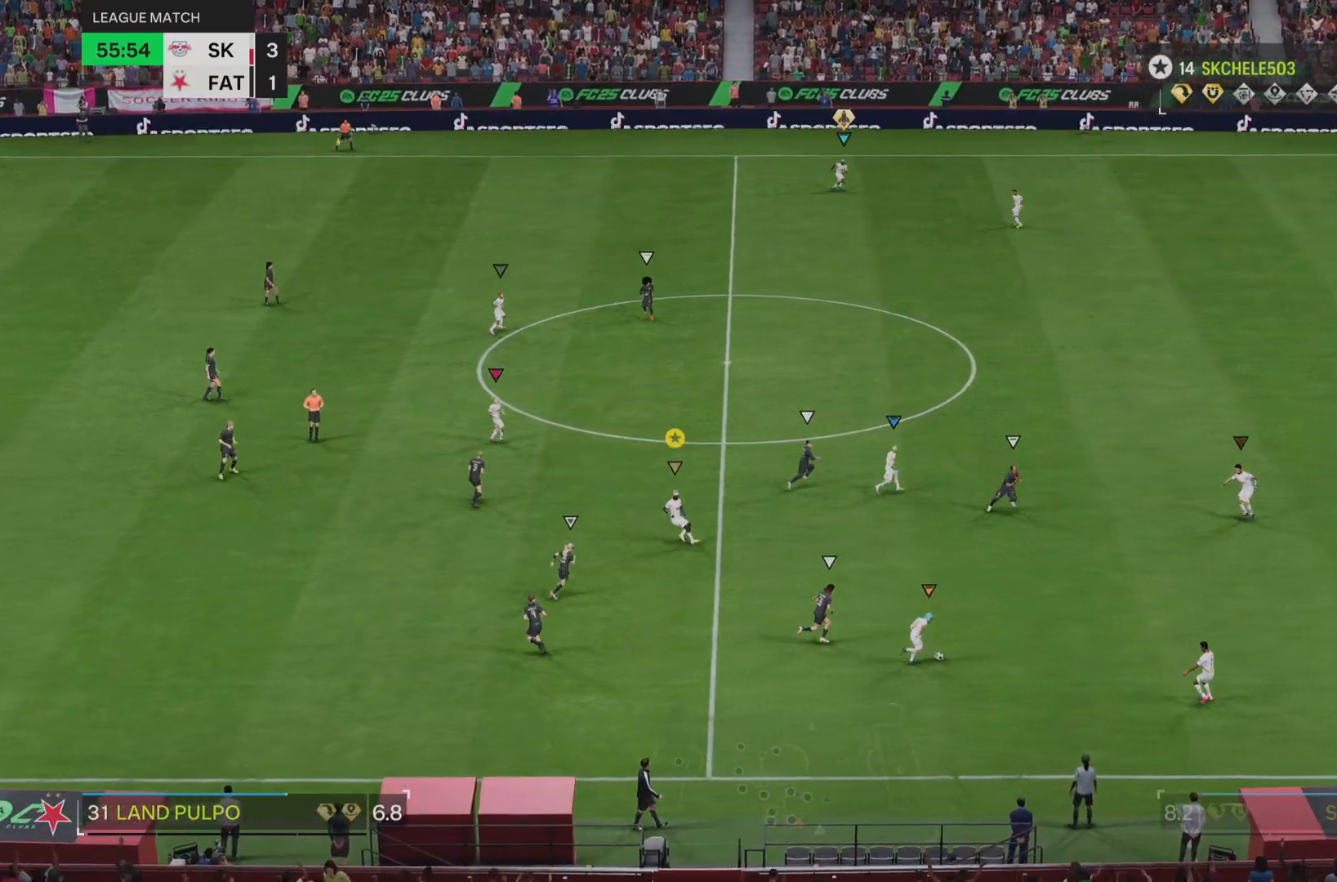
{"buttons": ["L2"], "left_stick": "up-right", "right_stick": "center", "events": []}
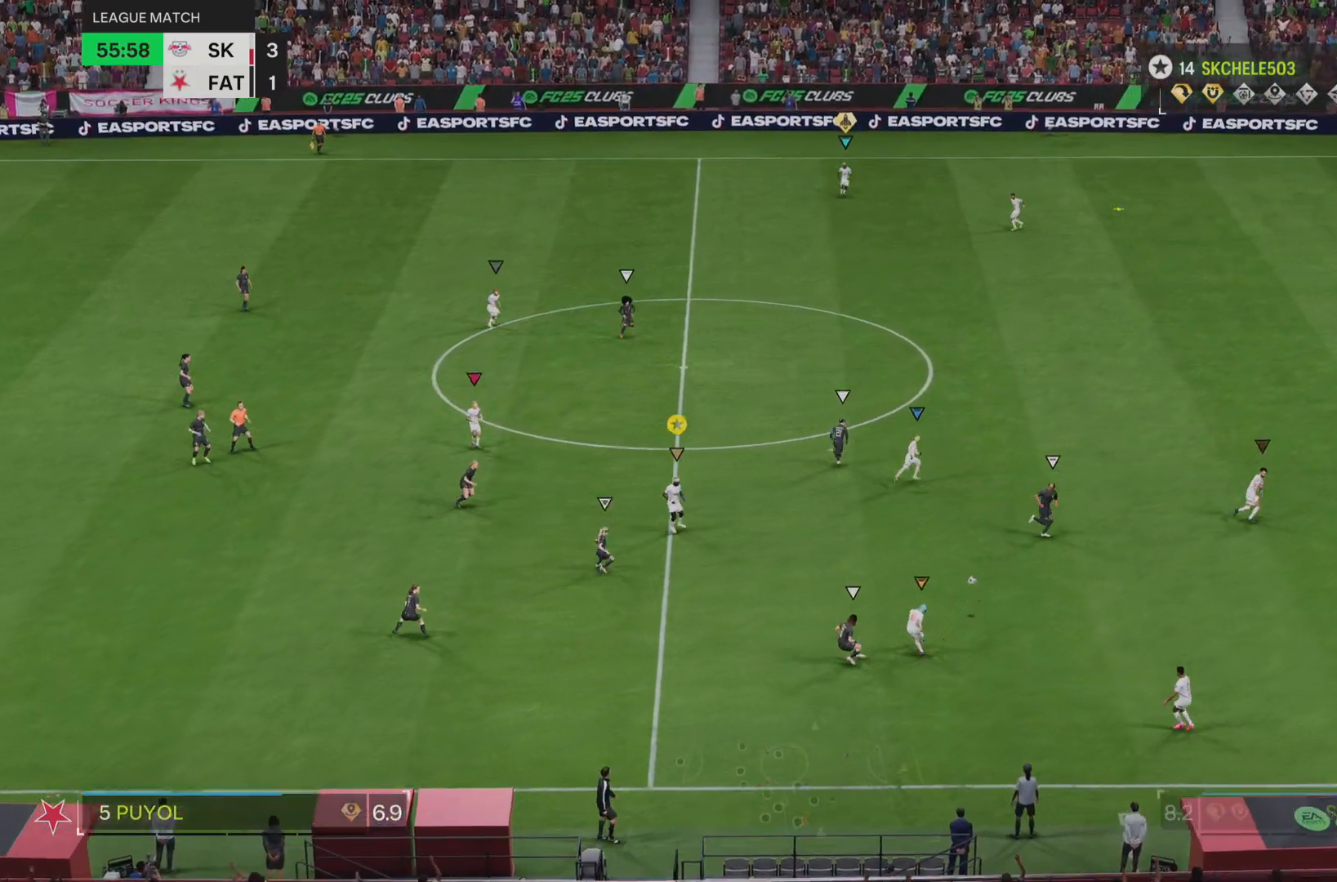
{"buttons": [], "left_stick": "up", "right_stick": "center", "events": [[217, "left_stick", "up"], [351, "L2", "up"]]}
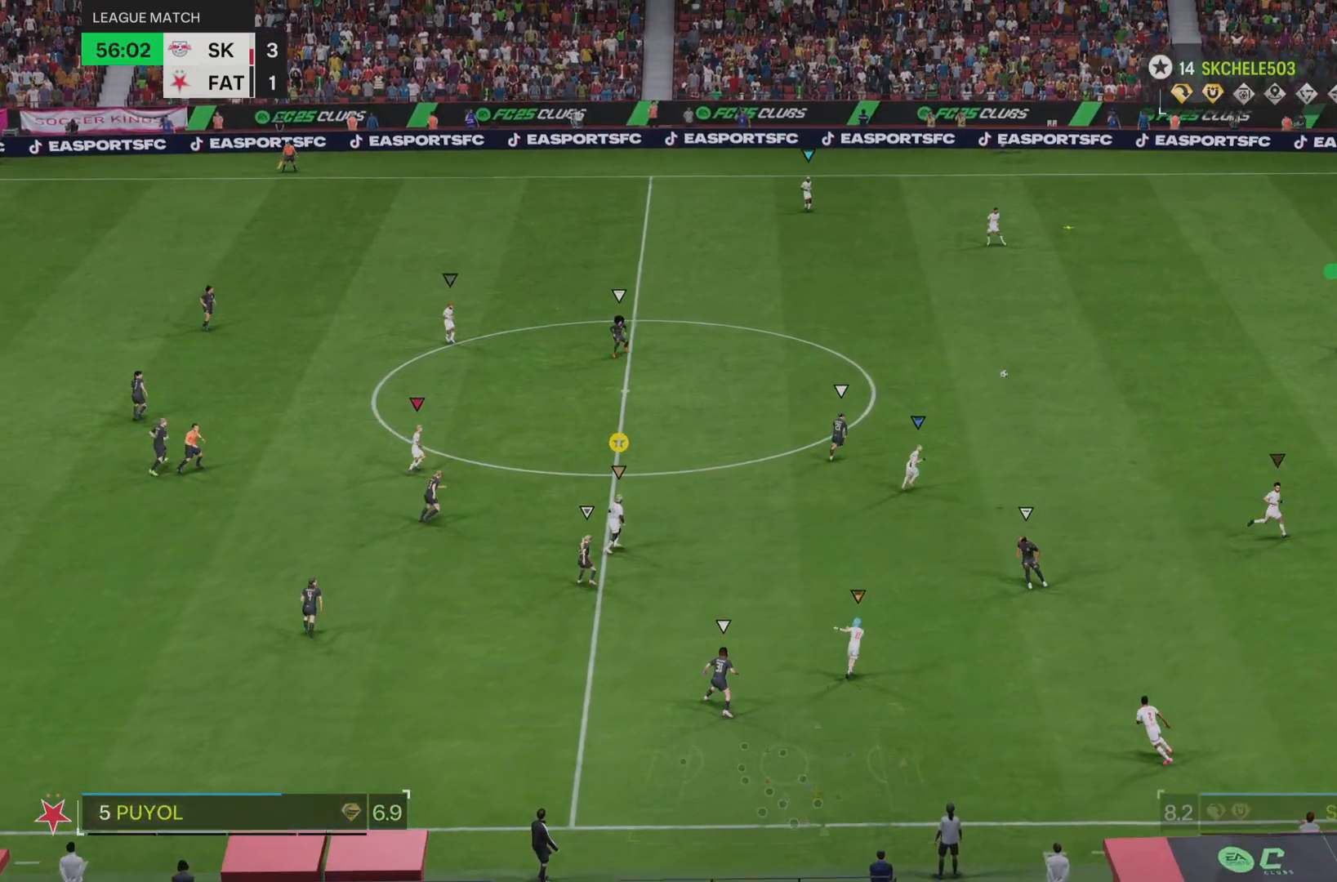
{"buttons": [], "left_stick": "up", "right_stick": "center", "events": []}
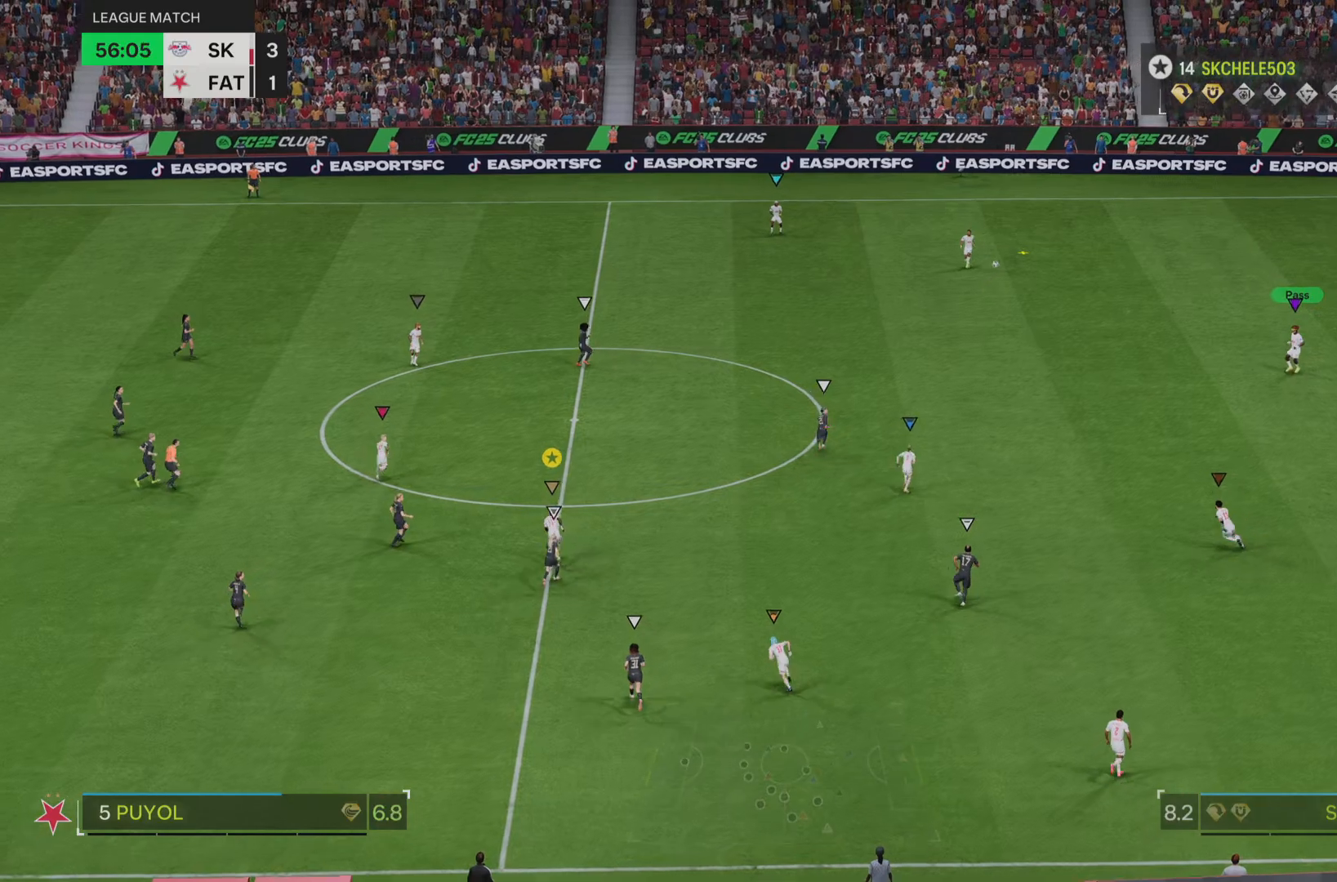
{"buttons": [], "left_stick": "up", "right_stick": "center", "events": []}
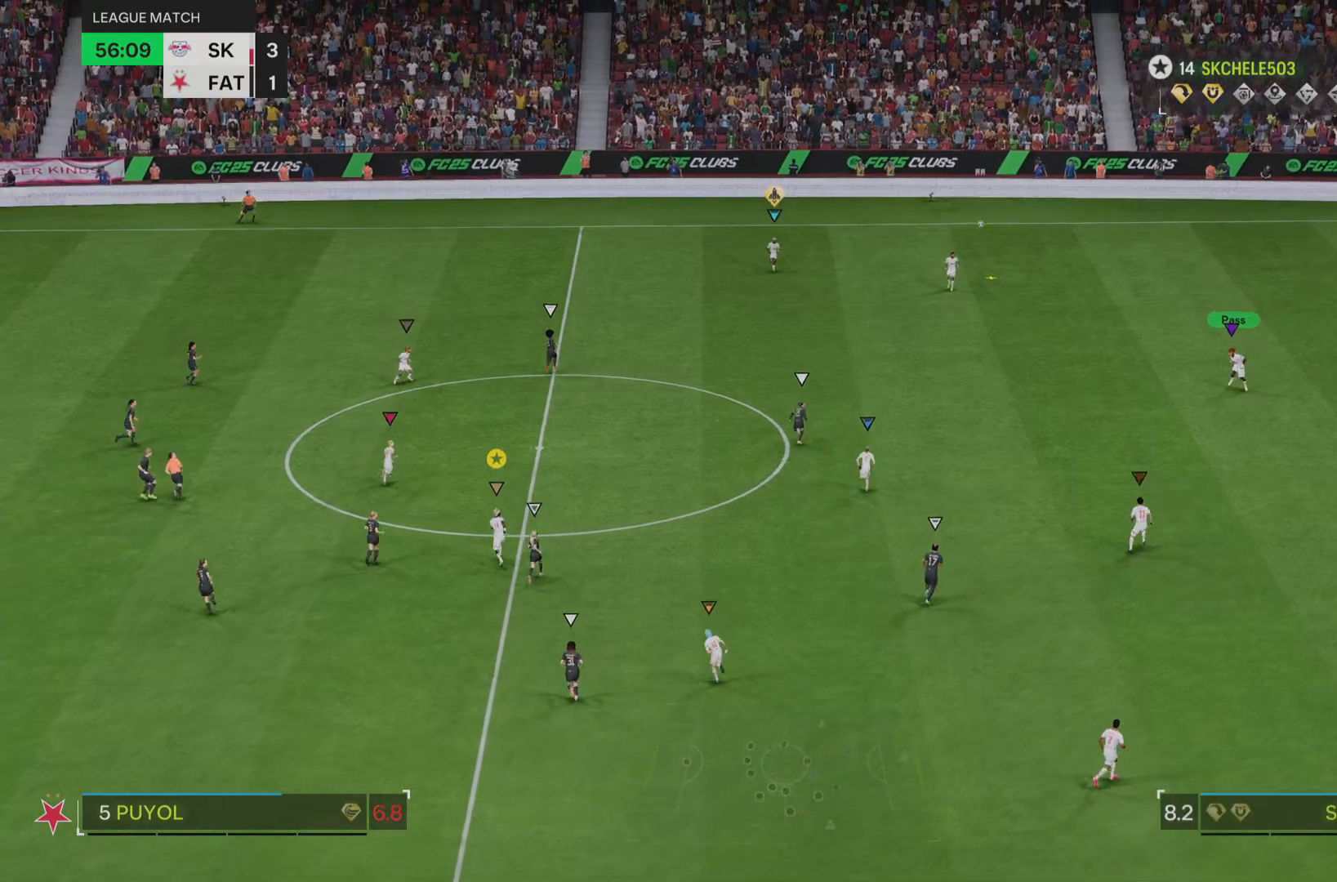
{"buttons": [], "left_stick": "up", "right_stick": "center", "events": []}
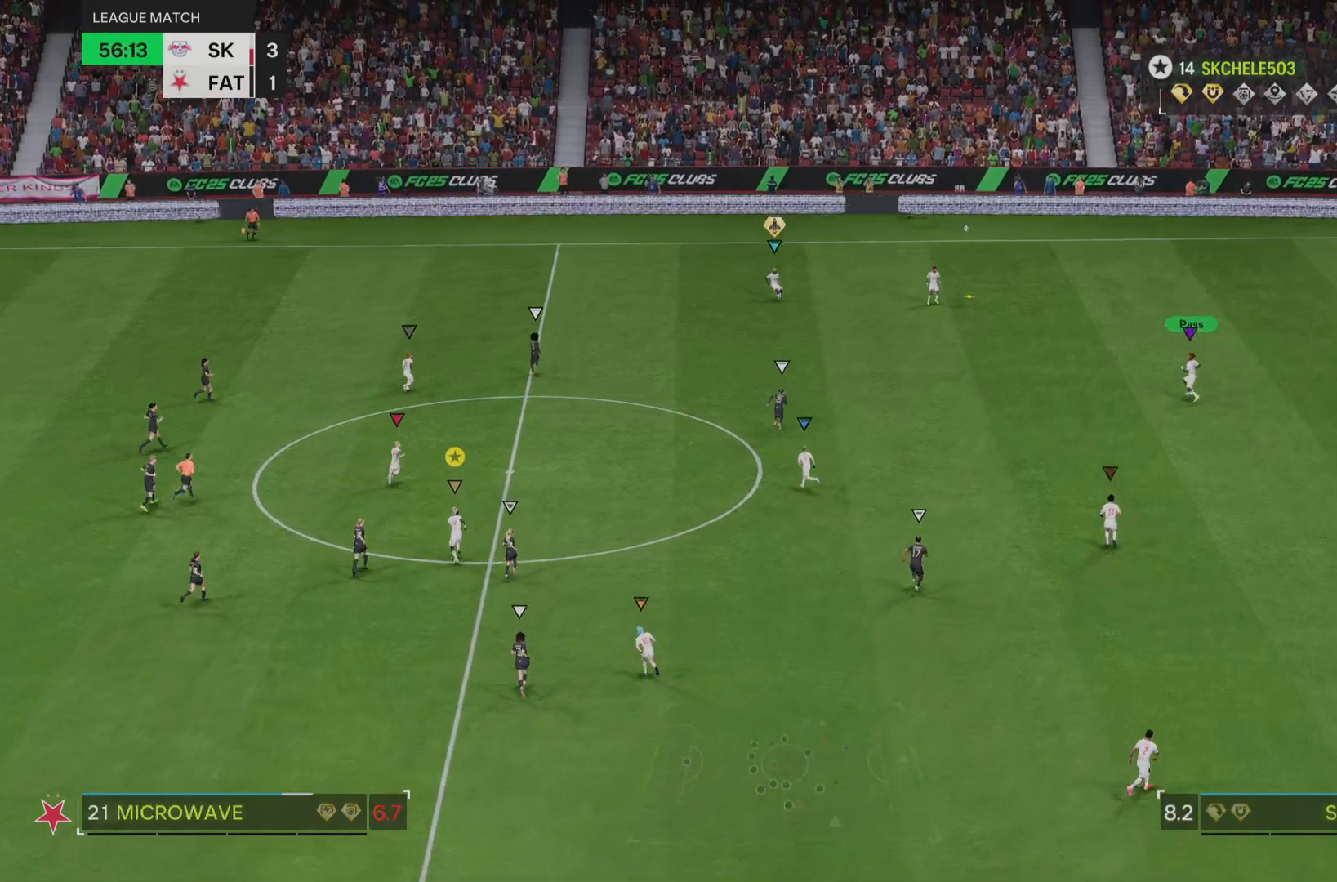
{"buttons": [], "left_stick": "up", "right_stick": "center", "events": []}
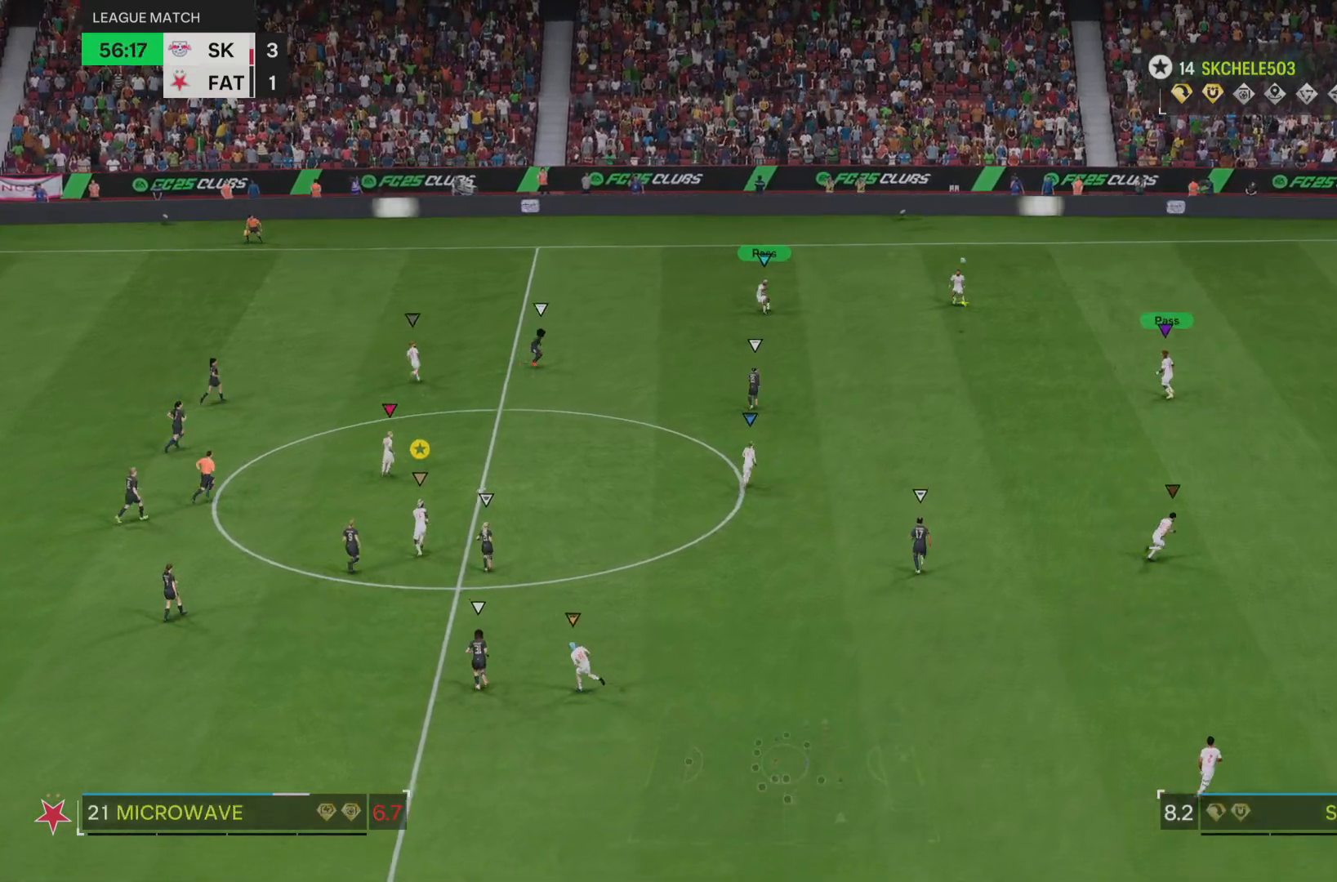
{"buttons": [], "left_stick": "up", "right_stick": "center", "events": []}
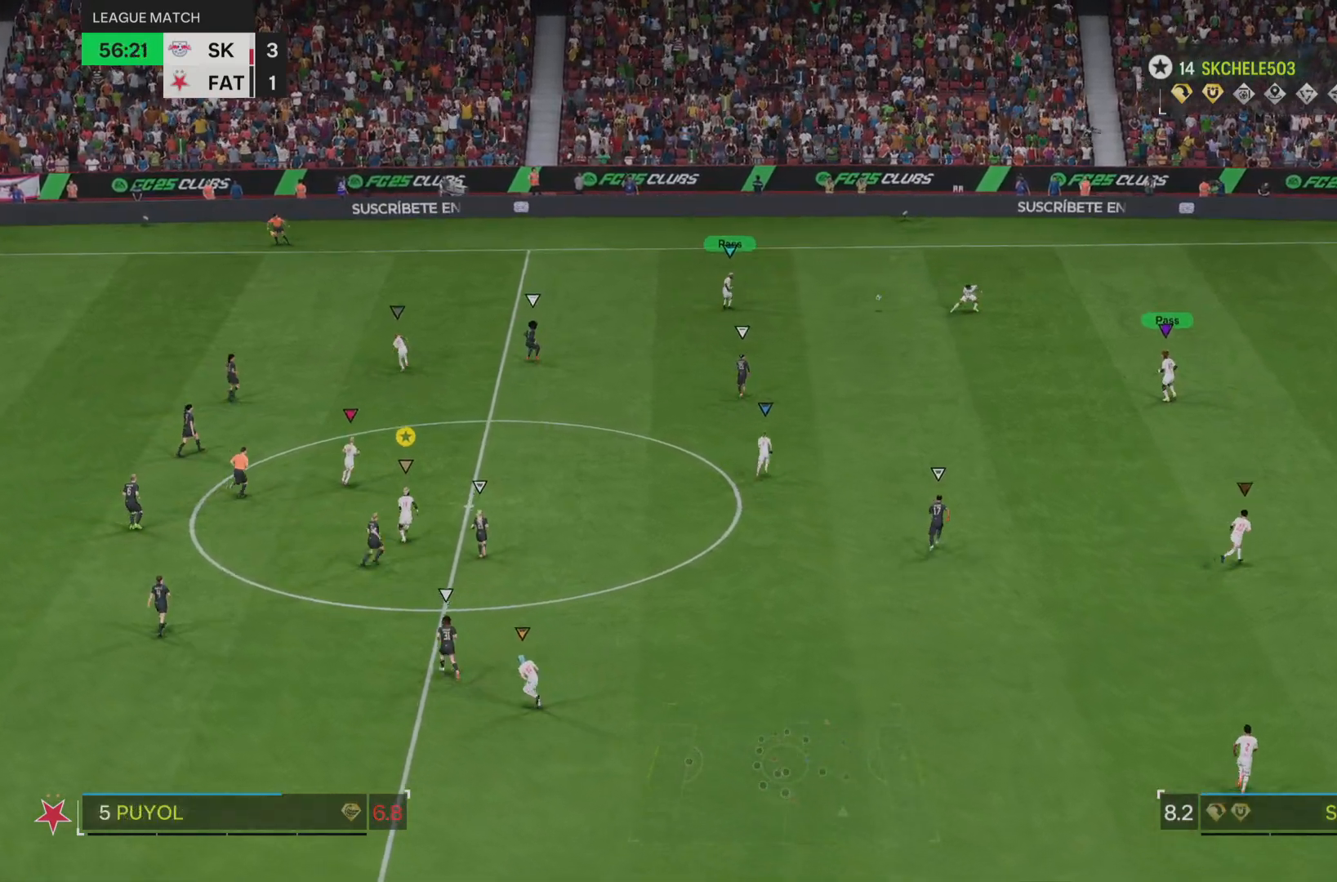
{"buttons": [], "left_stick": "up", "right_stick": "center", "events": []}
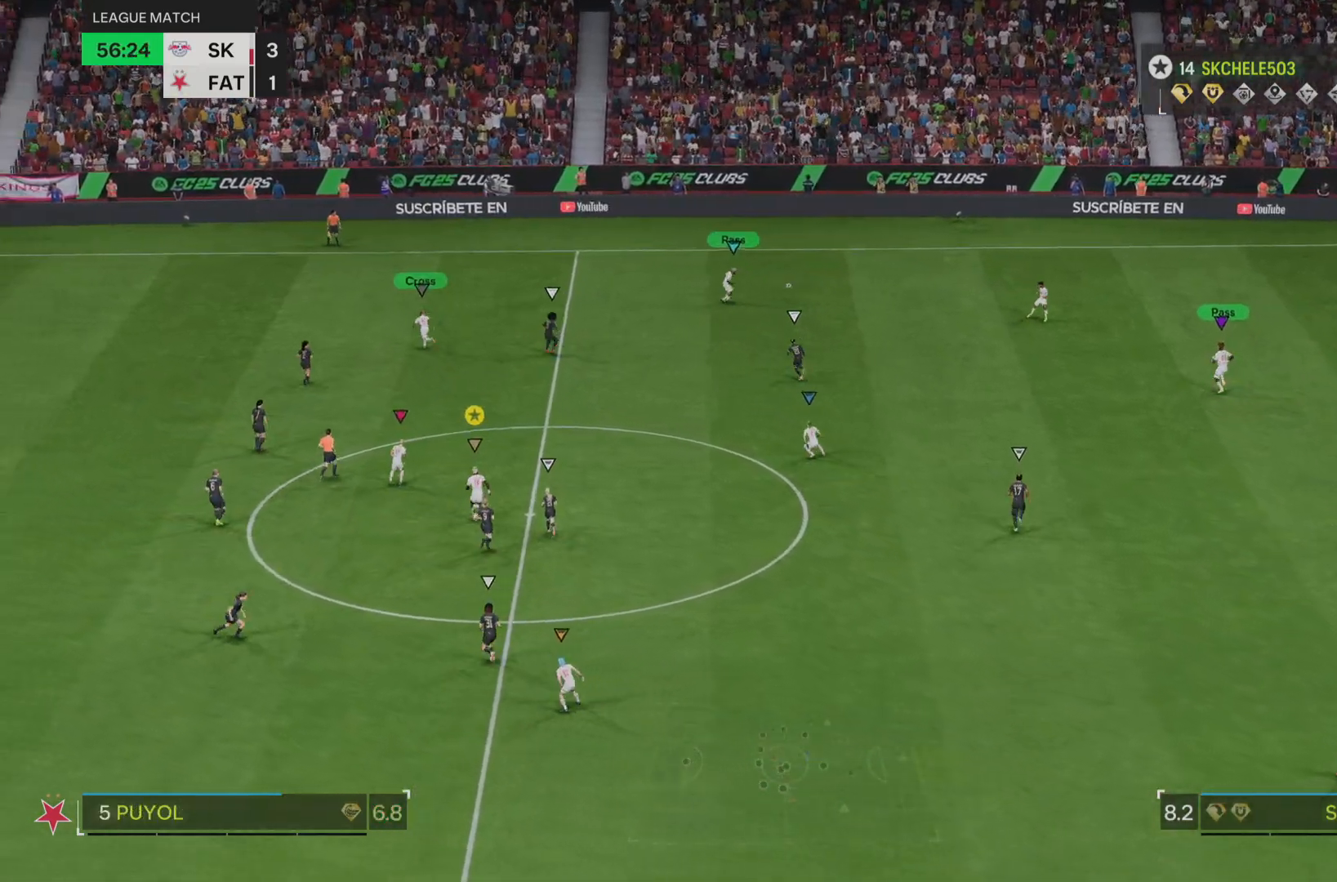
{"buttons": [], "left_stick": "up", "right_stick": "center", "events": []}
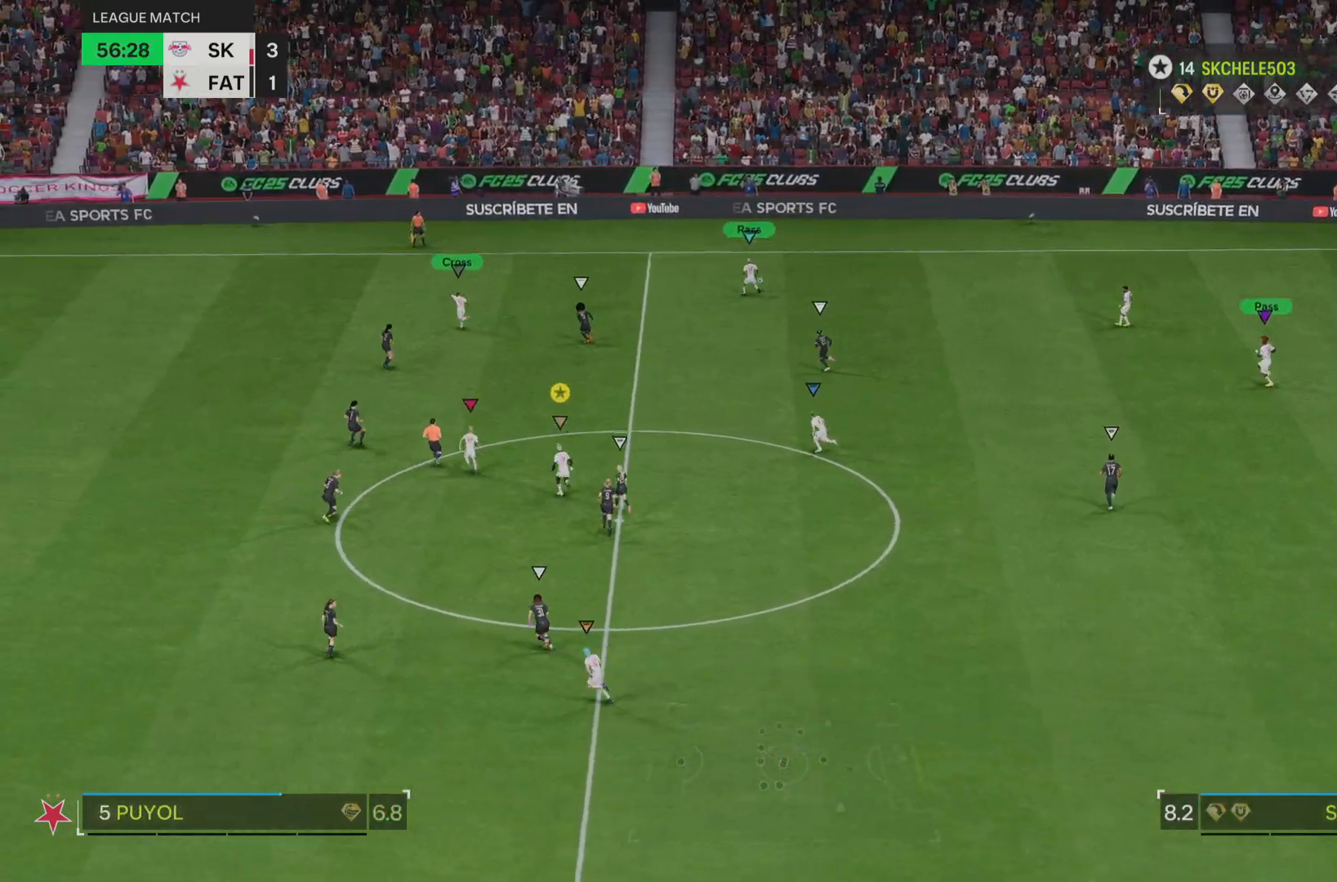
{"buttons": ["R2"], "left_stick": "up-left", "right_stick": "center", "events": [[150, "left_stick", "up-left"], [300, "R2", "down"]]}
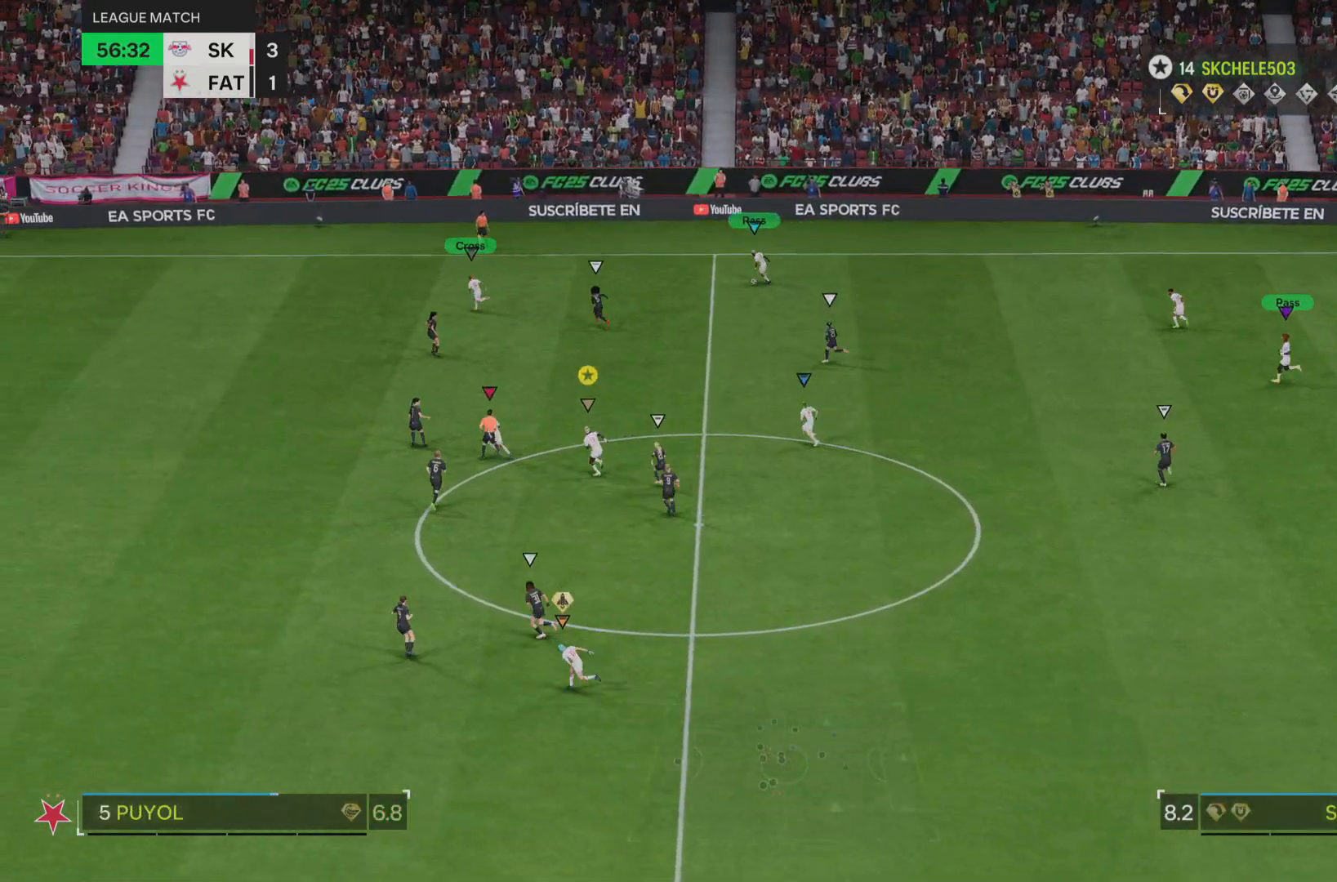
{"buttons": ["R2"], "left_stick": "up-left", "right_stick": "center", "events": []}